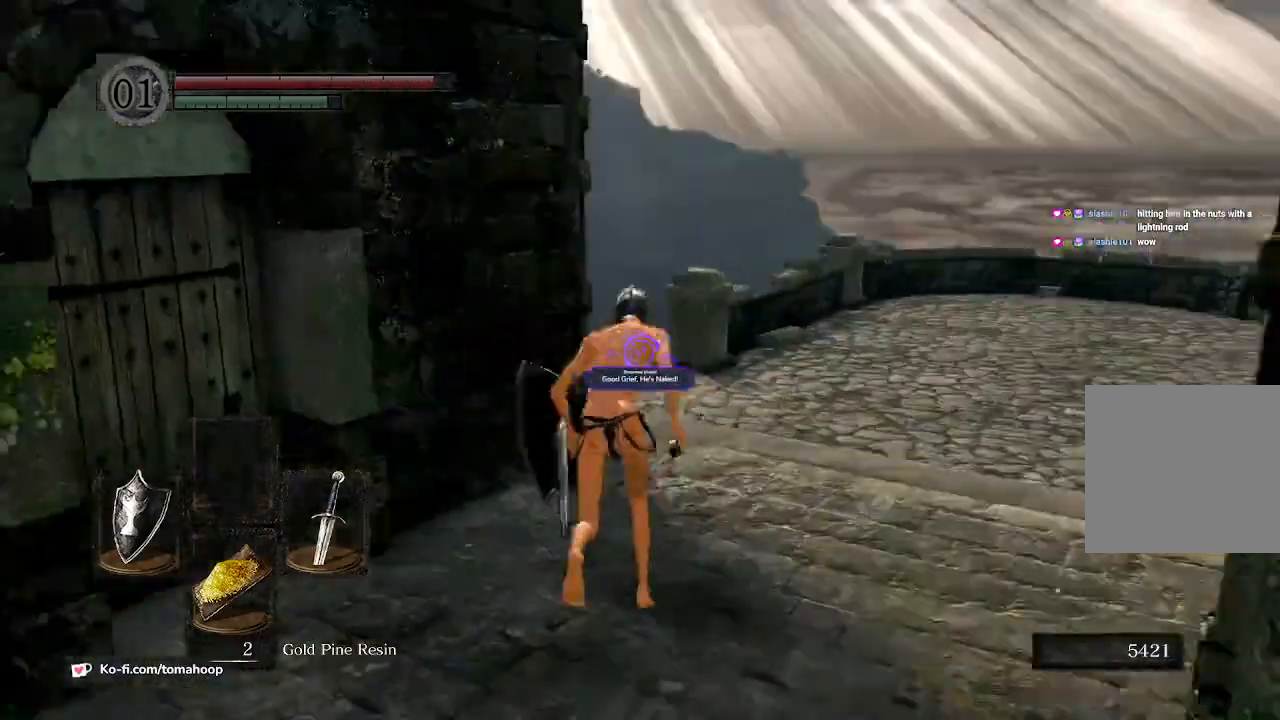
Gameplay with a controller (Xbox layout); each line is a JSON object with the inputs held at the frame after it. "events" lists button and stick changes between this image and that frame as [ms after this image, input, new state], when the widget could be followed in between. Not read: SHARE.
{"buttons": ["B"], "left_stick": "up", "right_stick": "down-left", "events": [[33, "right_stick", "down-right"], [233, "right_stick", "center"], [400, "right_stick", "down-left"]]}
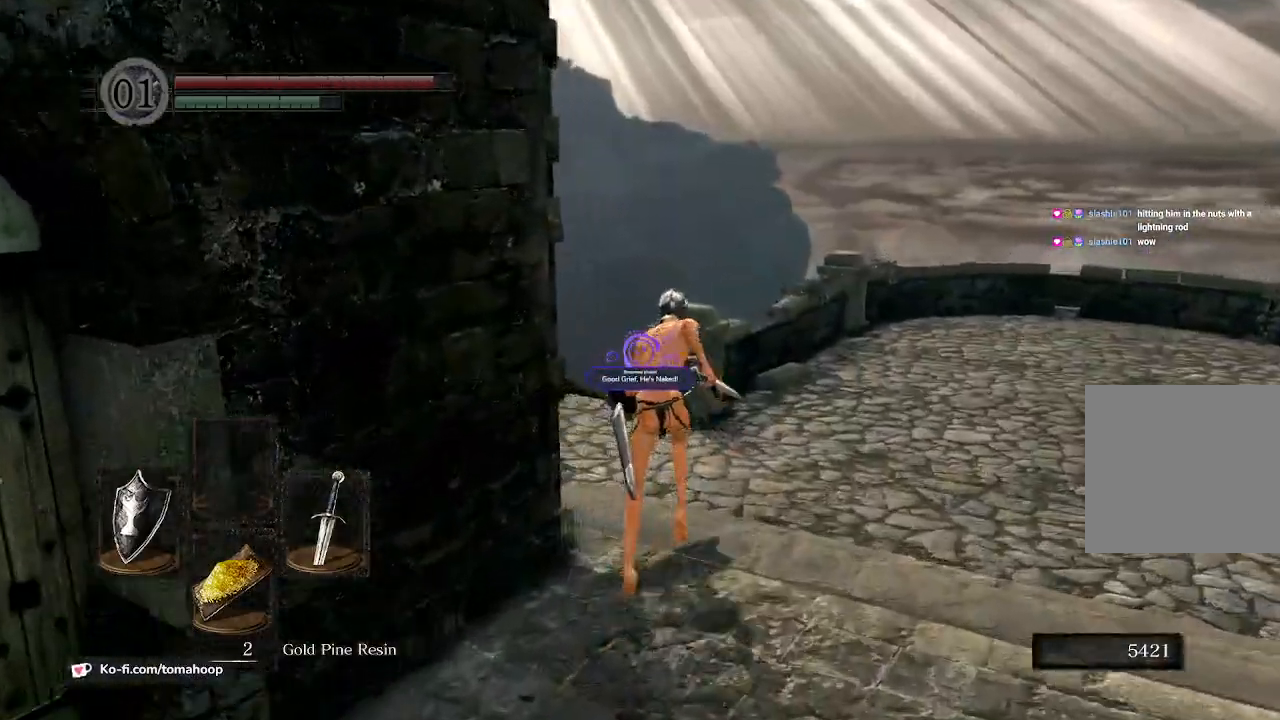
{"buttons": ["B"], "left_stick": "up", "right_stick": "down", "events": [[300, "right_stick", "down"]]}
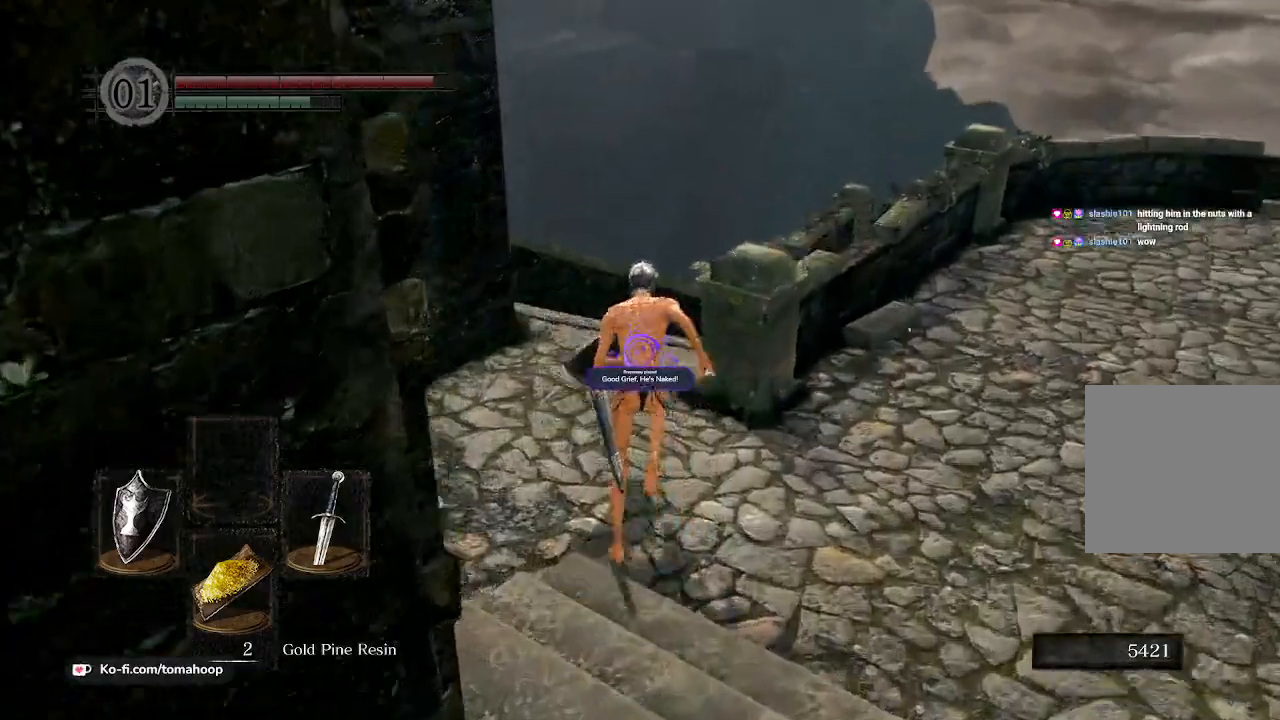
{"buttons": [], "left_stick": "up", "right_stick": "down-right", "events": [[300, "right_stick", "down-right"], [467, "B", "up"]]}
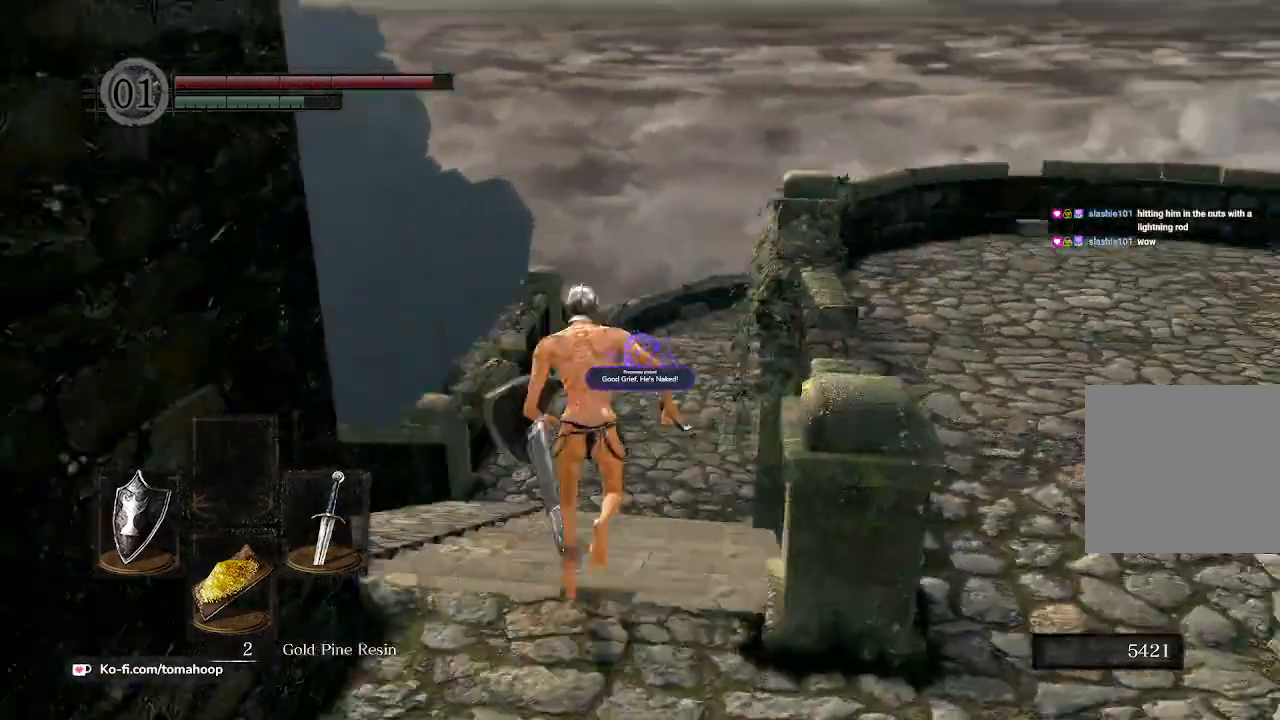
{"buttons": [], "left_stick": "up", "right_stick": "center", "events": [[67, "right_stick", "center"]]}
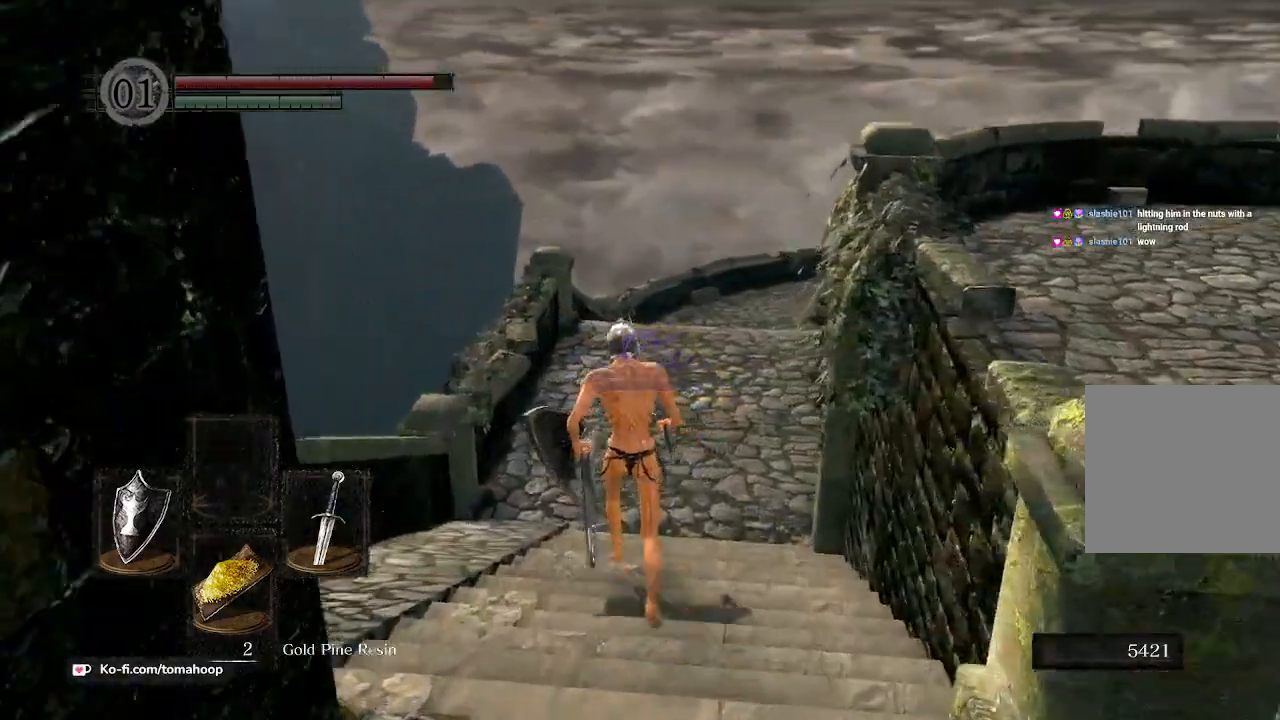
{"buttons": [], "left_stick": "up", "right_stick": "center", "events": []}
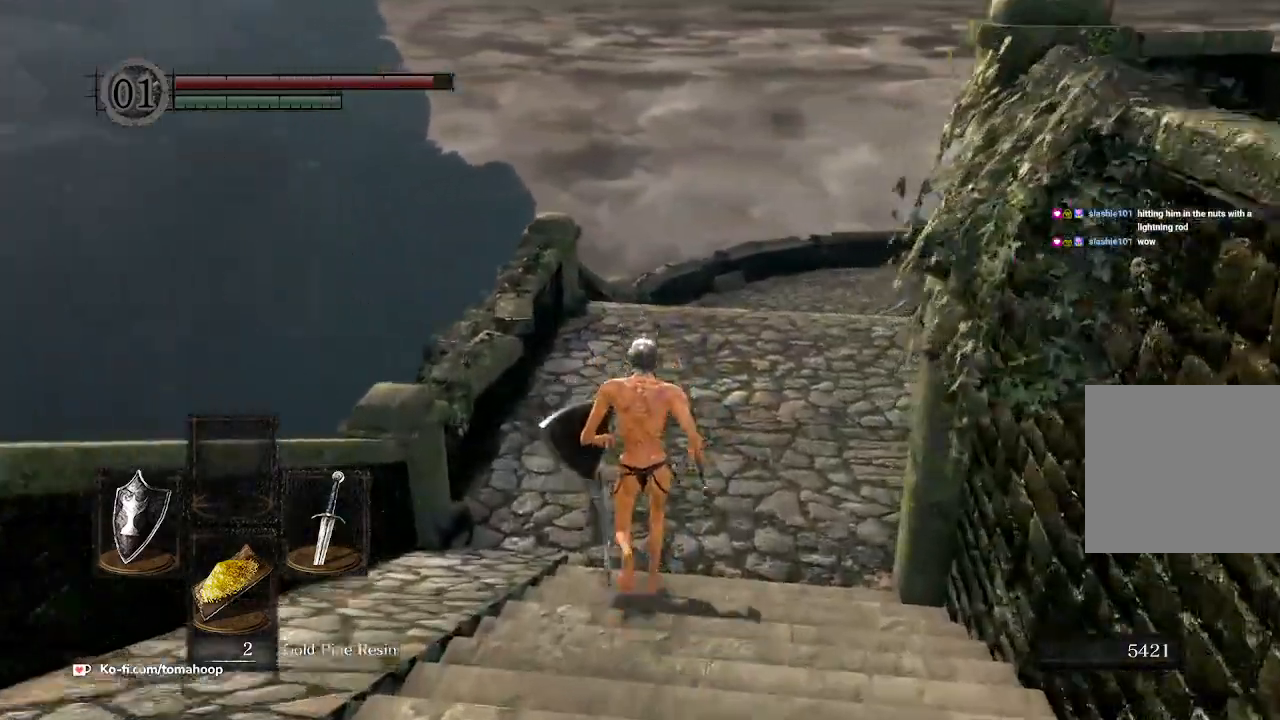
{"buttons": [], "left_stick": "up", "right_stick": "right", "events": [[500, "right_stick", "right"]]}
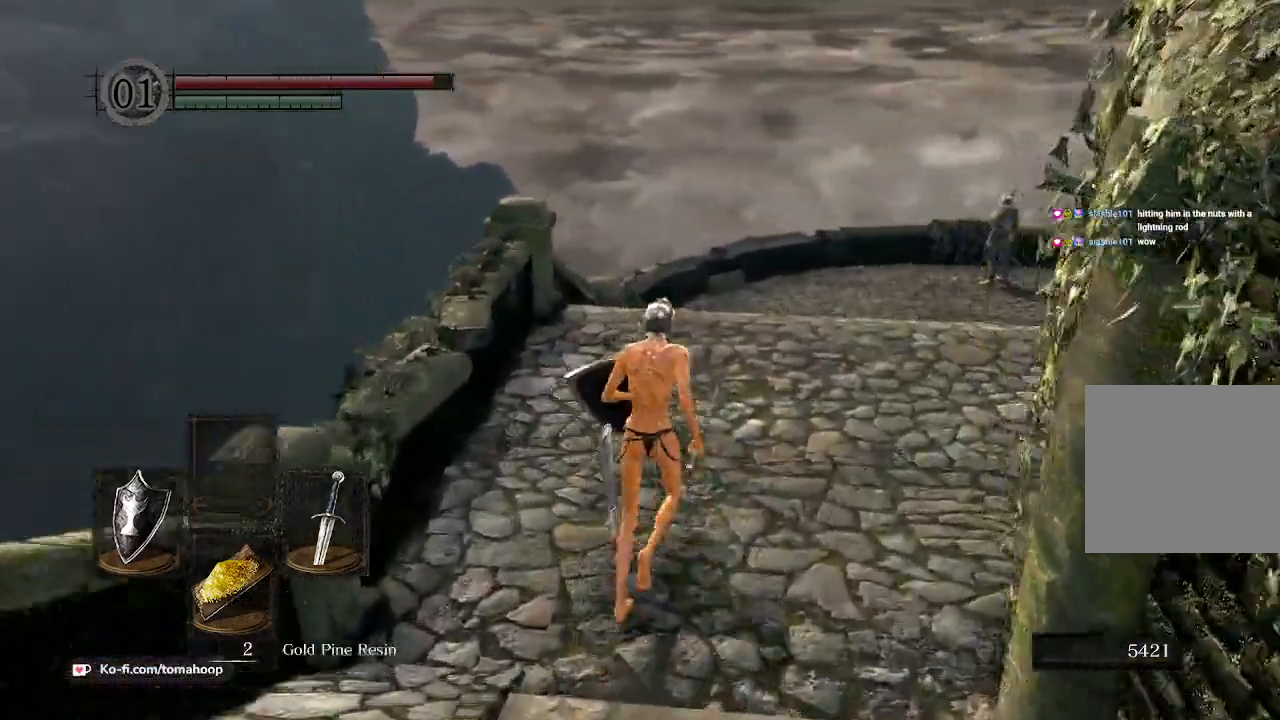
{"buttons": [], "left_stick": "up", "right_stick": "center", "events": [[267, "right_stick", "center"]]}
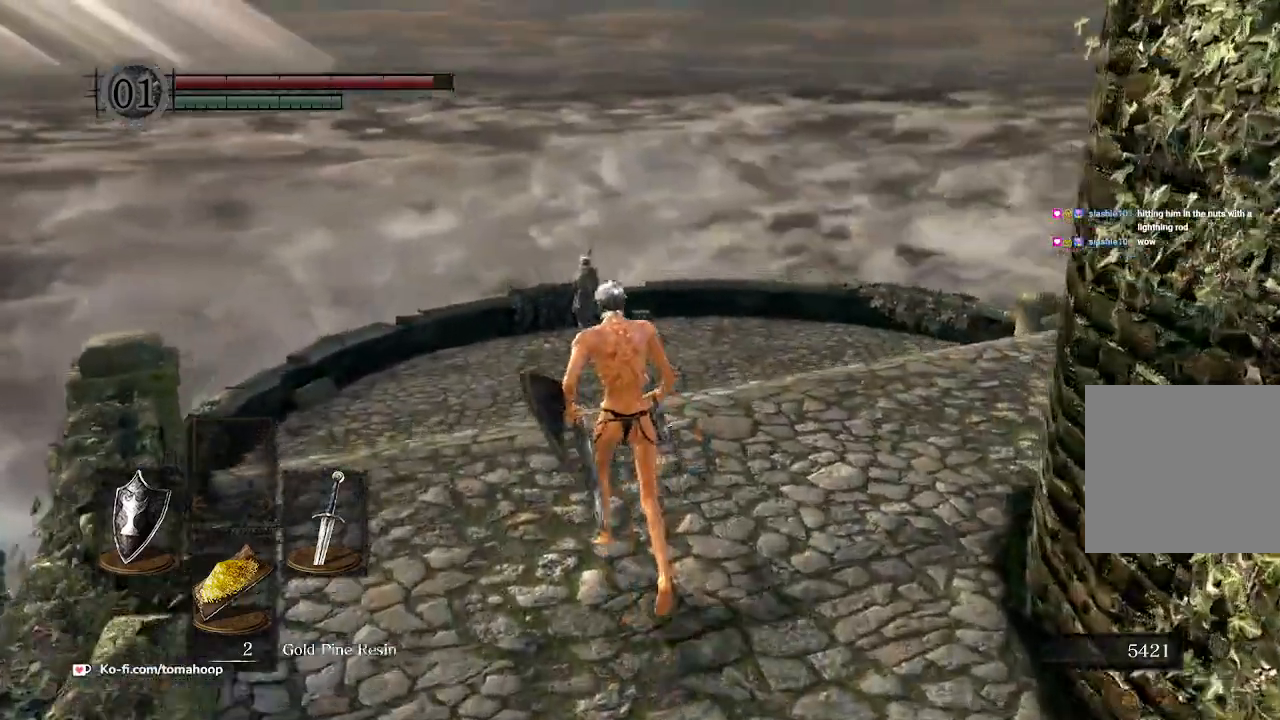
{"buttons": ["DPAD_RIGHT"], "left_stick": "up", "right_stick": "center", "events": [[133, "START", "down"], [267, "START", "up"], [500, "DPAD_RIGHT", "down"]]}
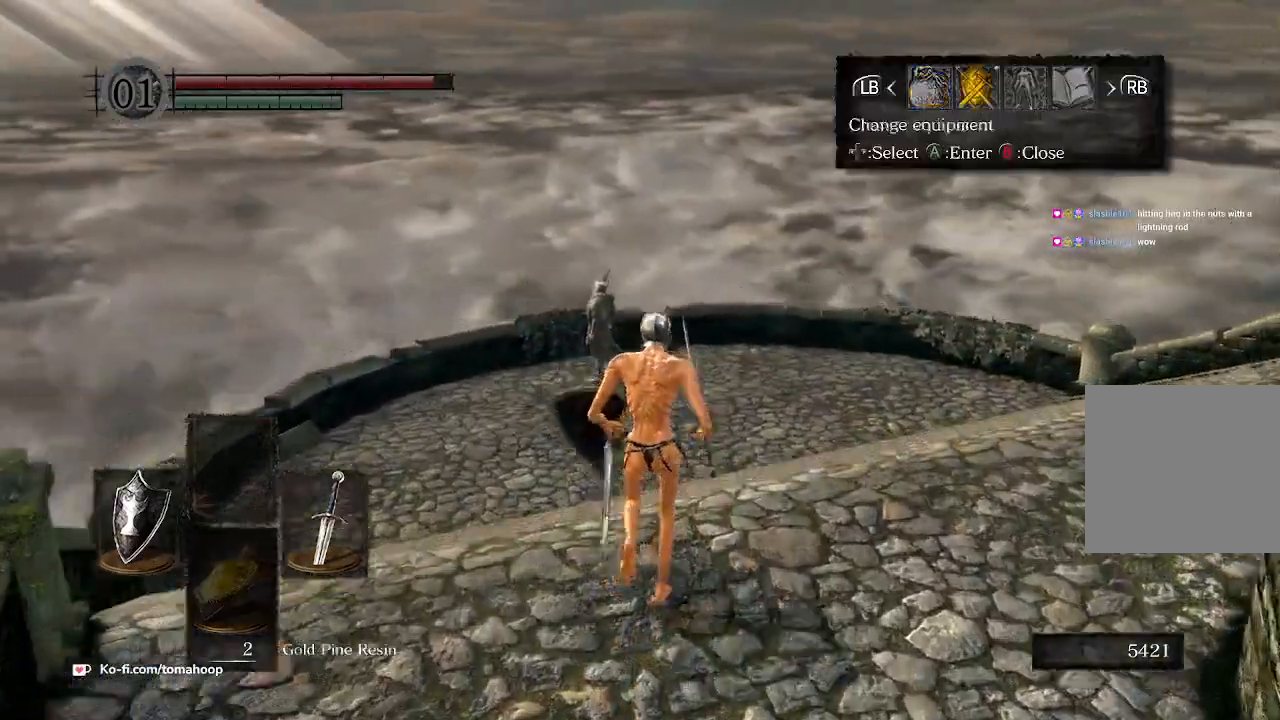
{"buttons": [], "left_stick": "up", "right_stick": "center", "events": [[67, "A", "down"], [67, "DPAD_RIGHT", "up"], [133, "A", "up"], [233, "DPAD_RIGHT", "down"], [300, "DPAD_RIGHT", "up"], [433, "DPAD_RIGHT", "down"], [500, "DPAD_RIGHT", "up"]]}
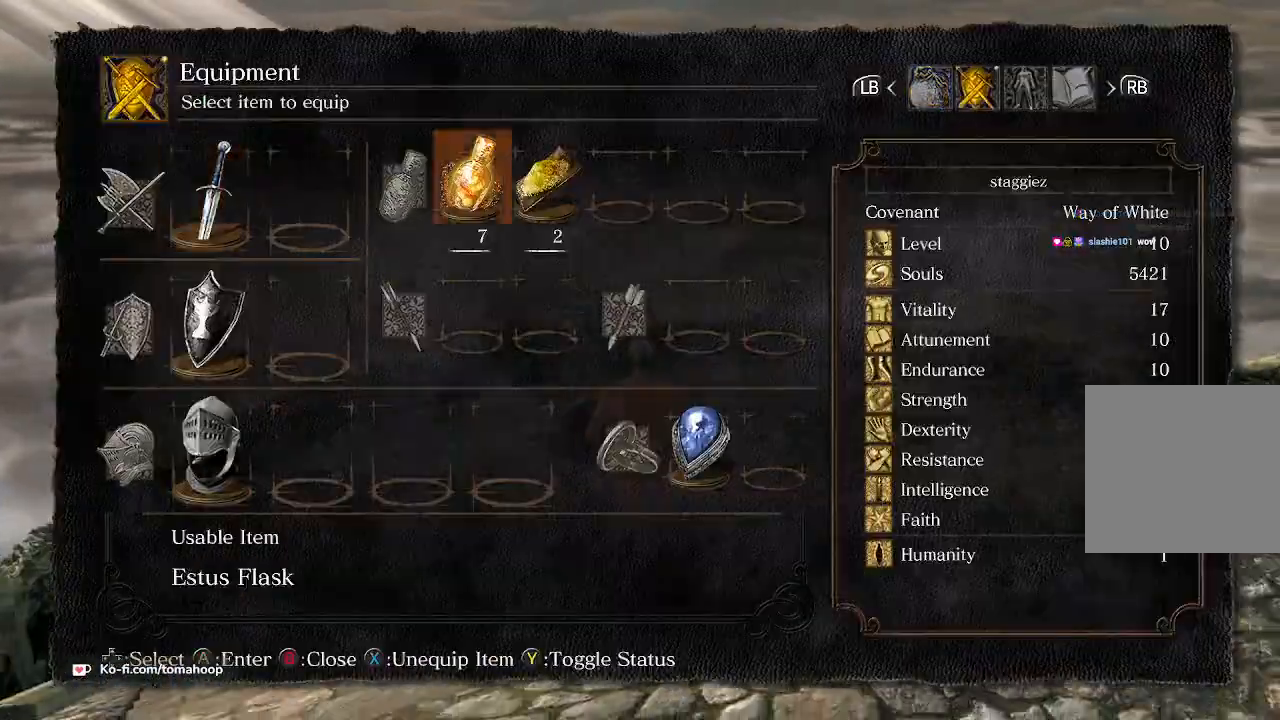
{"buttons": ["DPAD_DOWN"], "left_stick": "up", "right_stick": "center", "events": [[67, "DPAD_RIGHT", "down"], [167, "DPAD_RIGHT", "up"], [267, "DPAD_DOWN", "down"], [367, "DPAD_DOWN", "up"], [500, "DPAD_DOWN", "down"]]}
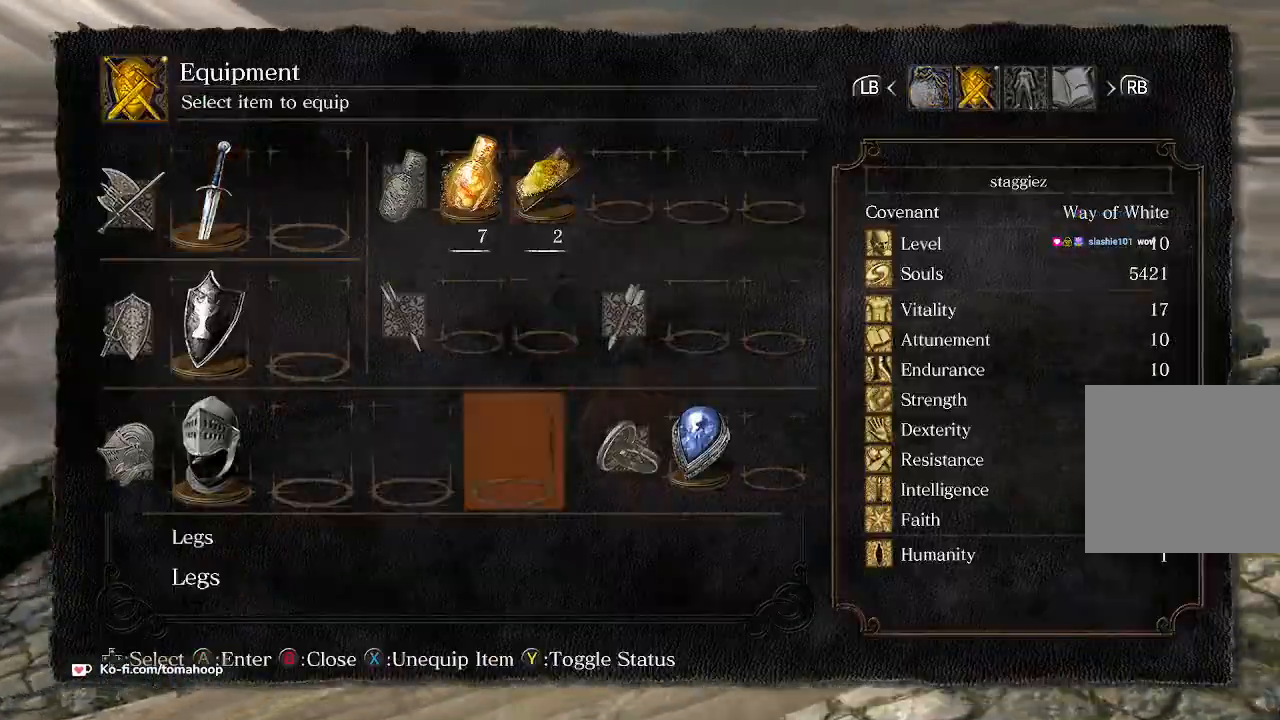
{"buttons": [], "left_stick": "up", "right_stick": "center", "events": [[100, "DPAD_DOWN", "up"], [300, "A", "down"], [400, "A", "up"]]}
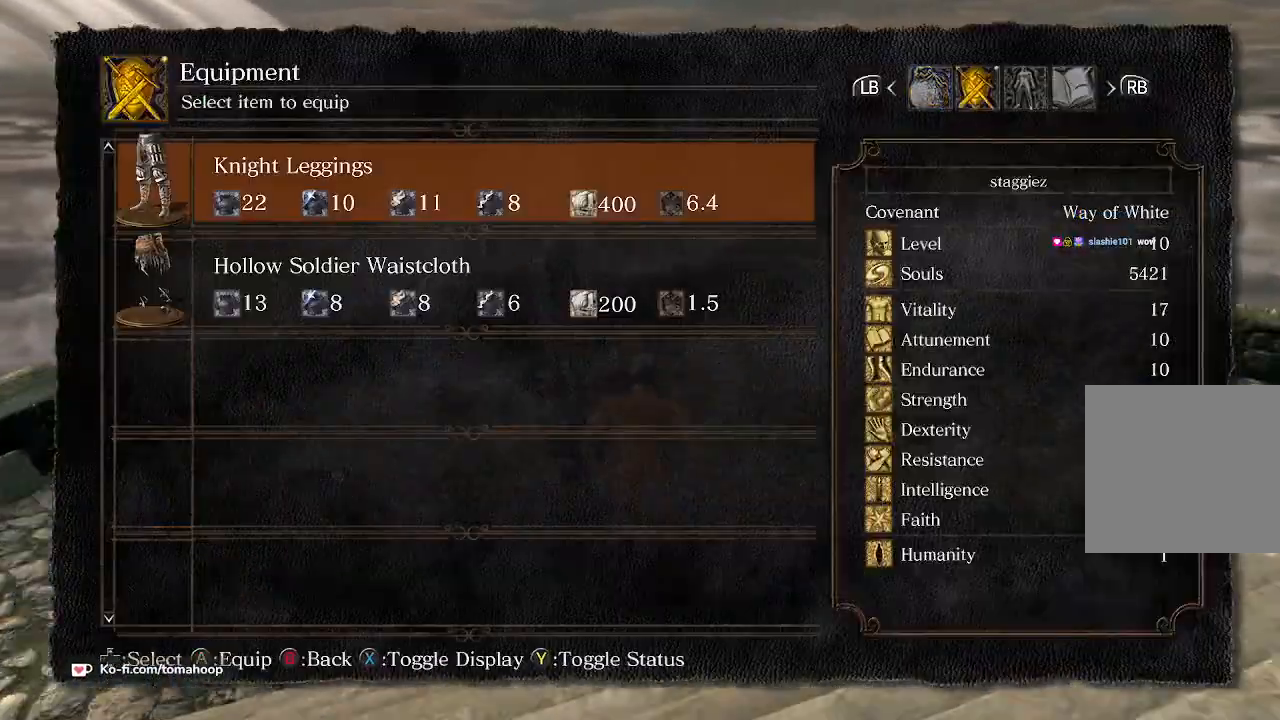
{"buttons": [], "left_stick": "up", "right_stick": "center", "events": [[300, "A", "down"], [433, "A", "up"]]}
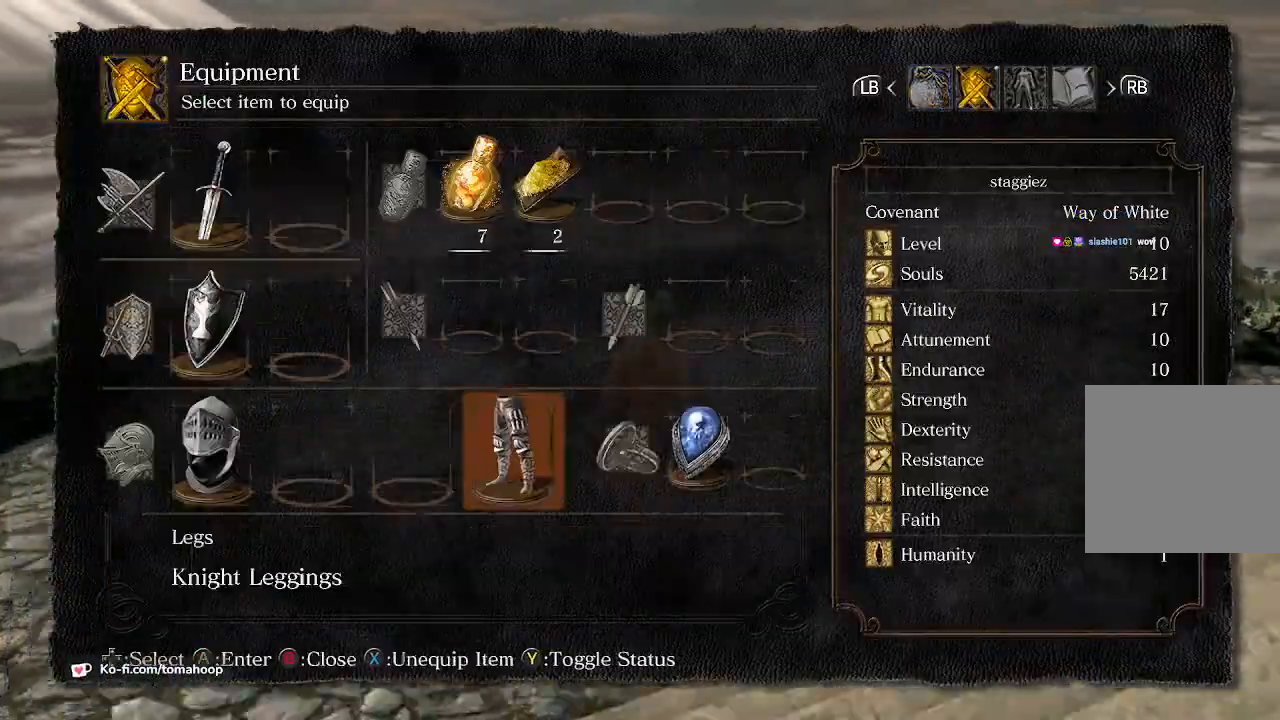
{"buttons": [], "left_stick": "up-right", "right_stick": "center", "events": [[67, "B", "down"], [133, "B", "up"], [300, "B", "down"], [400, "B", "up"], [500, "left_stick", "up-right"]]}
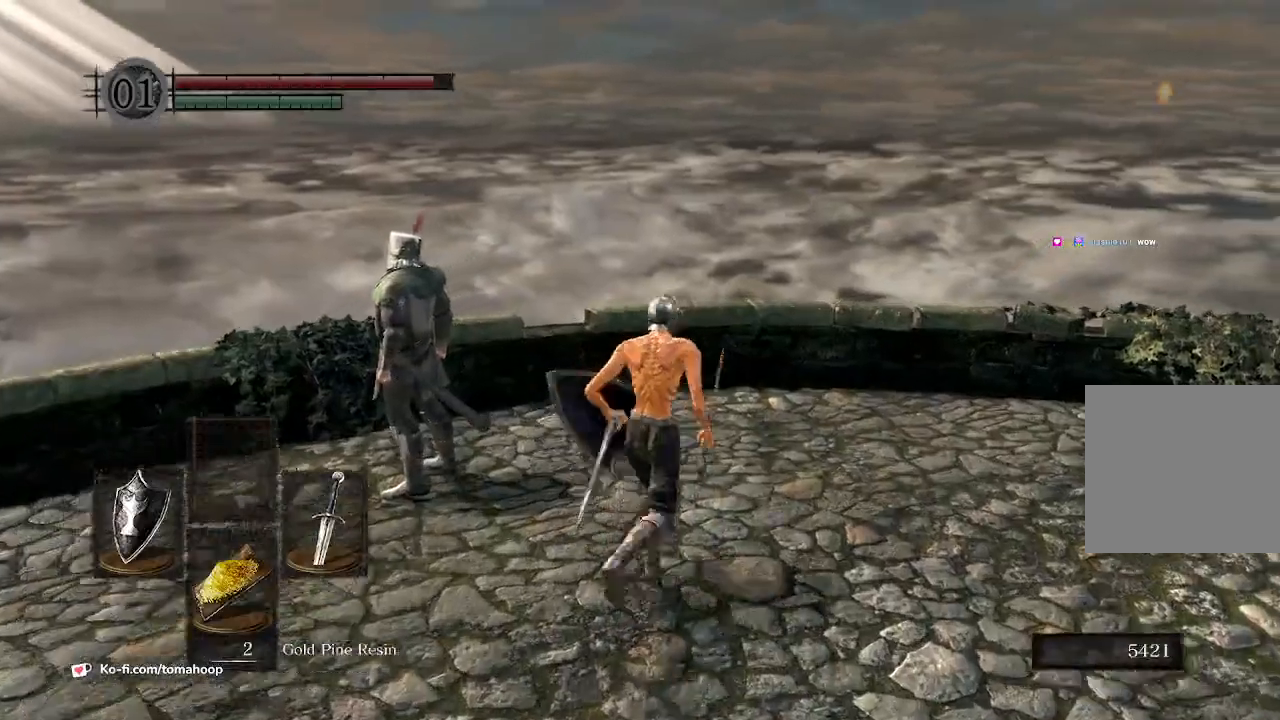
{"buttons": [], "left_stick": "up", "right_stick": "left", "events": [[233, "right_stick", "left"], [400, "left_stick", "up"]]}
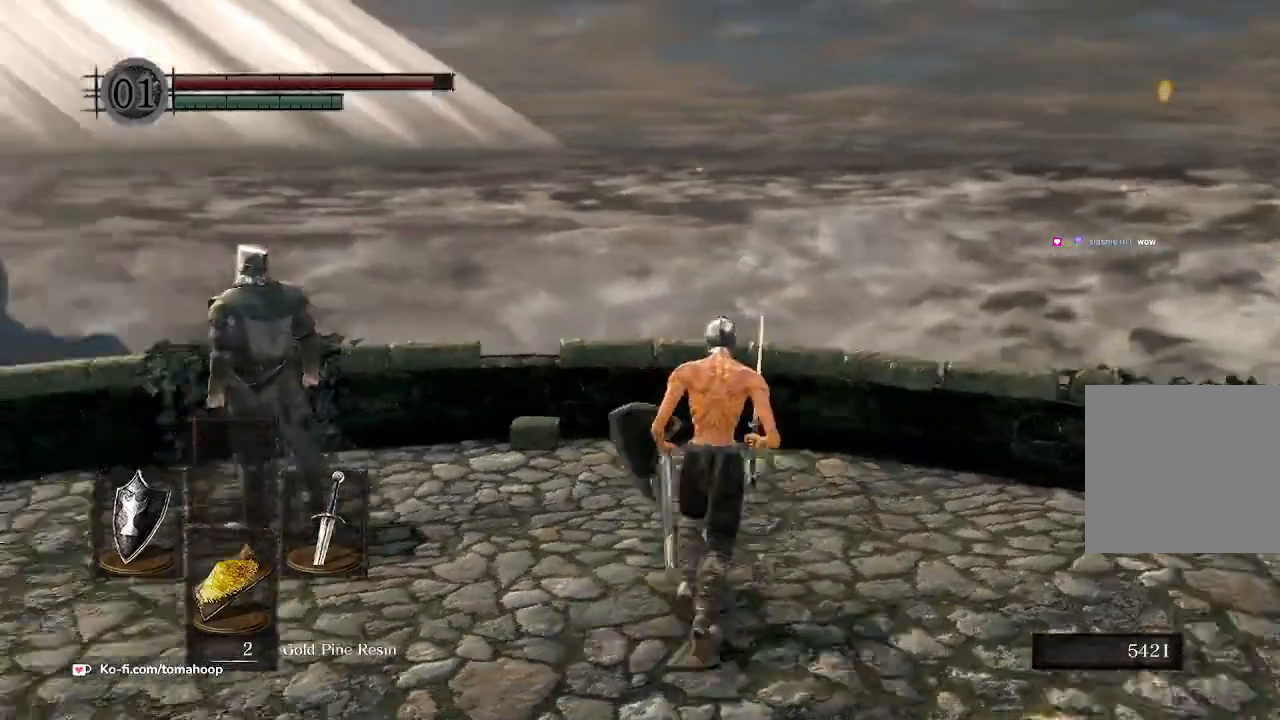
{"buttons": [], "left_stick": "left", "right_stick": "center", "events": [[200, "left_stick", "up-left"], [233, "right_stick", "center"], [333, "left_stick", "left"]]}
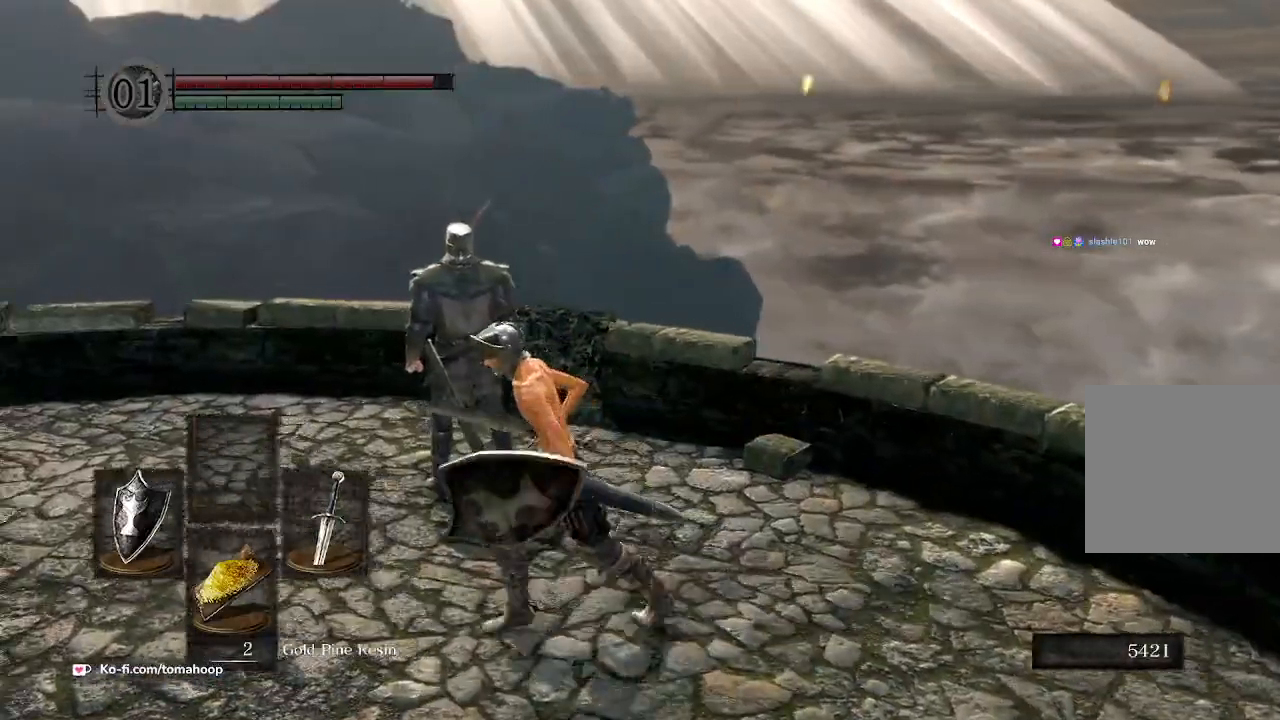
{"buttons": [], "left_stick": "up", "right_stick": "center", "events": [[167, "left_stick", "up-left"], [267, "left_stick", "left"], [500, "left_stick", "up"]]}
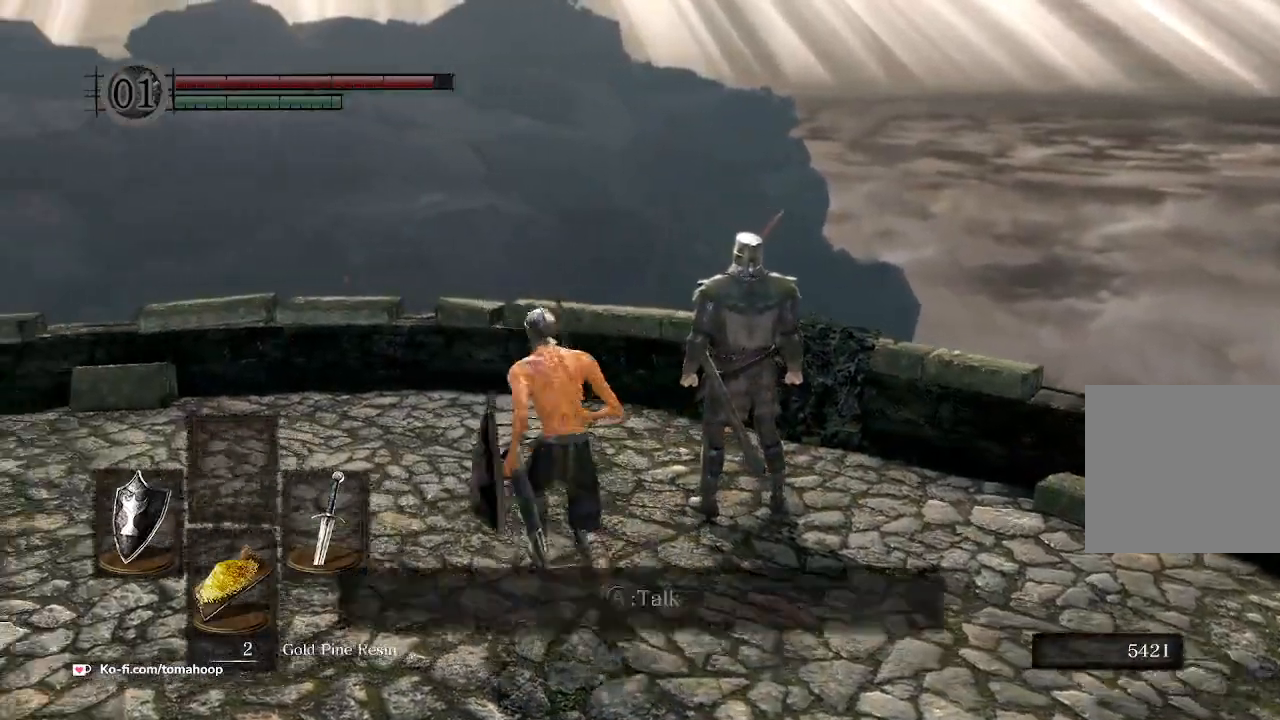
{"buttons": [], "left_stick": "center", "right_stick": "center", "events": [[233, "left_stick", "center"], [433, "A", "down"], [500, "A", "up"]]}
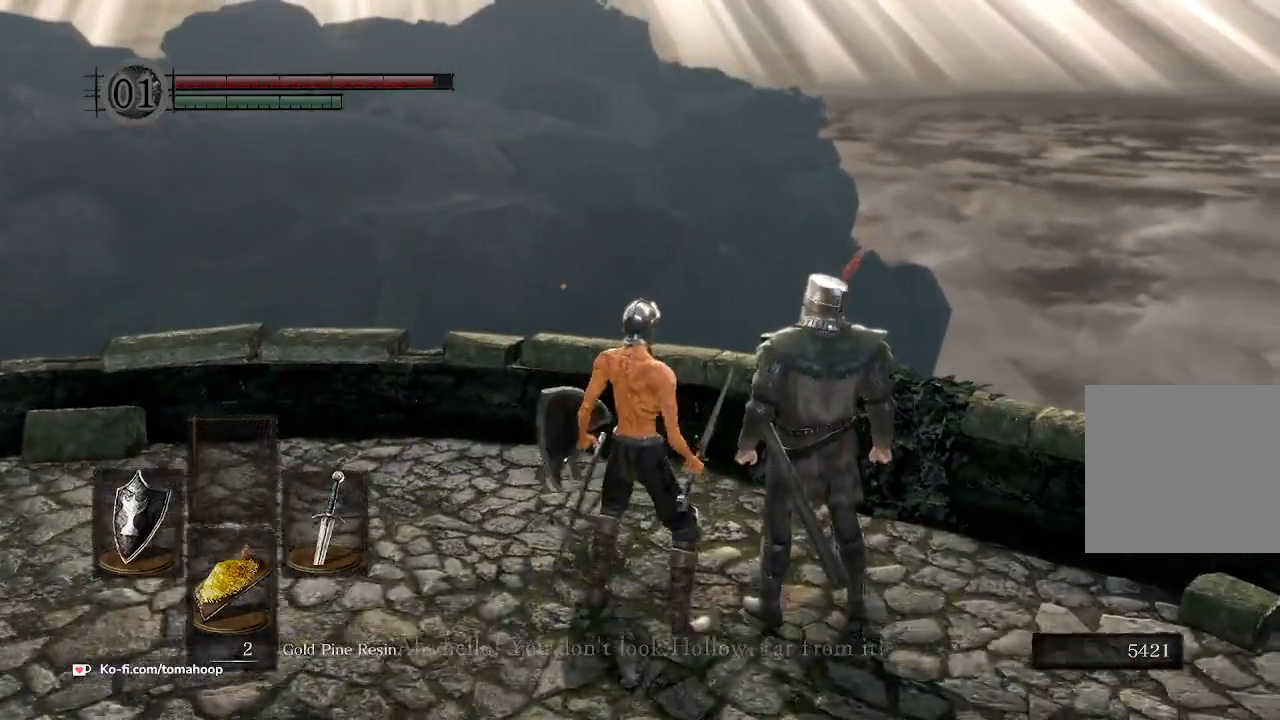
{"buttons": [], "left_stick": "center", "right_stick": "center", "events": [[67, "left_stick", "right"], [133, "A", "down"], [167, "left_stick", "center"], [200, "A", "up"], [267, "A", "down"], [333, "A", "up"], [400, "A", "down"], [467, "A", "up"]]}
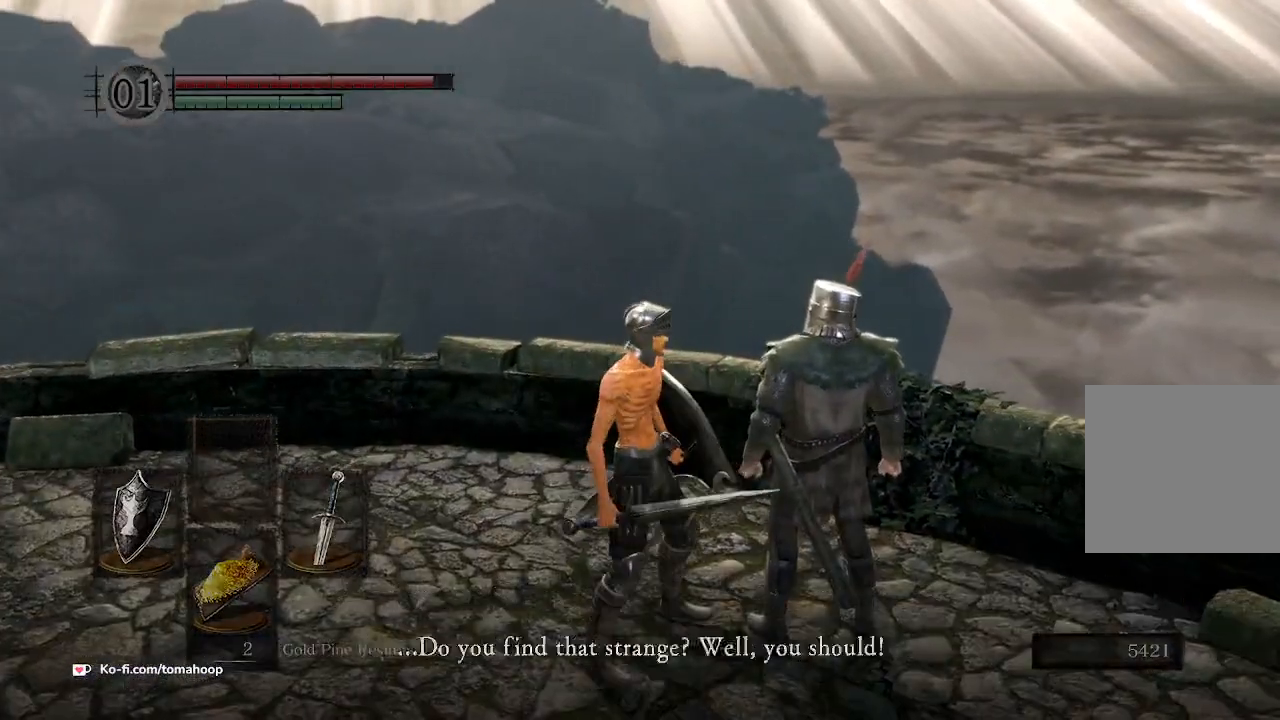
{"buttons": ["A"], "left_stick": "center", "right_stick": "center", "events": [[33, "A", "down"], [100, "A", "up"], [133, "A", "down"], [200, "A", "up"], [267, "A", "down"], [300, "A", "up"], [367, "A", "down"], [400, "A", "up"], [467, "A", "down"]]}
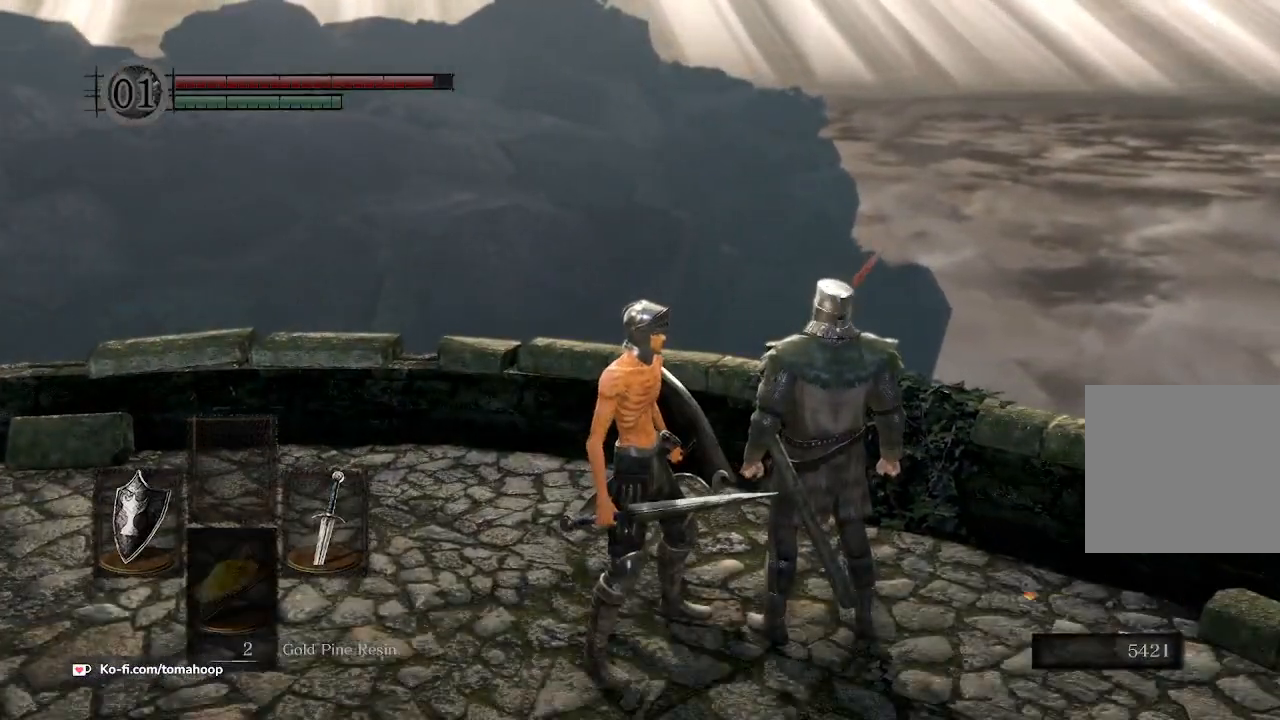
{"buttons": [], "left_stick": "center", "right_stick": "center", "events": [[33, "A", "up"], [67, "A", "down"], [133, "A", "up"]]}
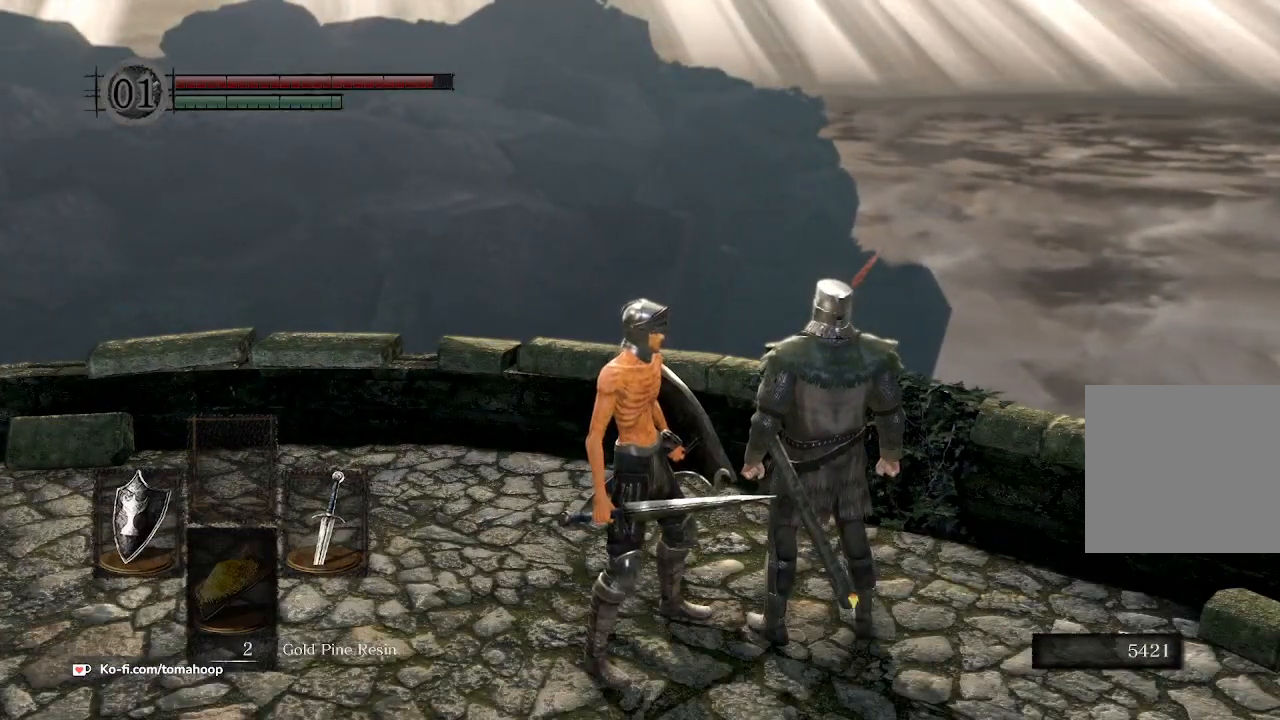
{"buttons": [], "left_stick": "center", "right_stick": "center", "events": [[267, "right_stick", "right"], [433, "right_stick", "center"]]}
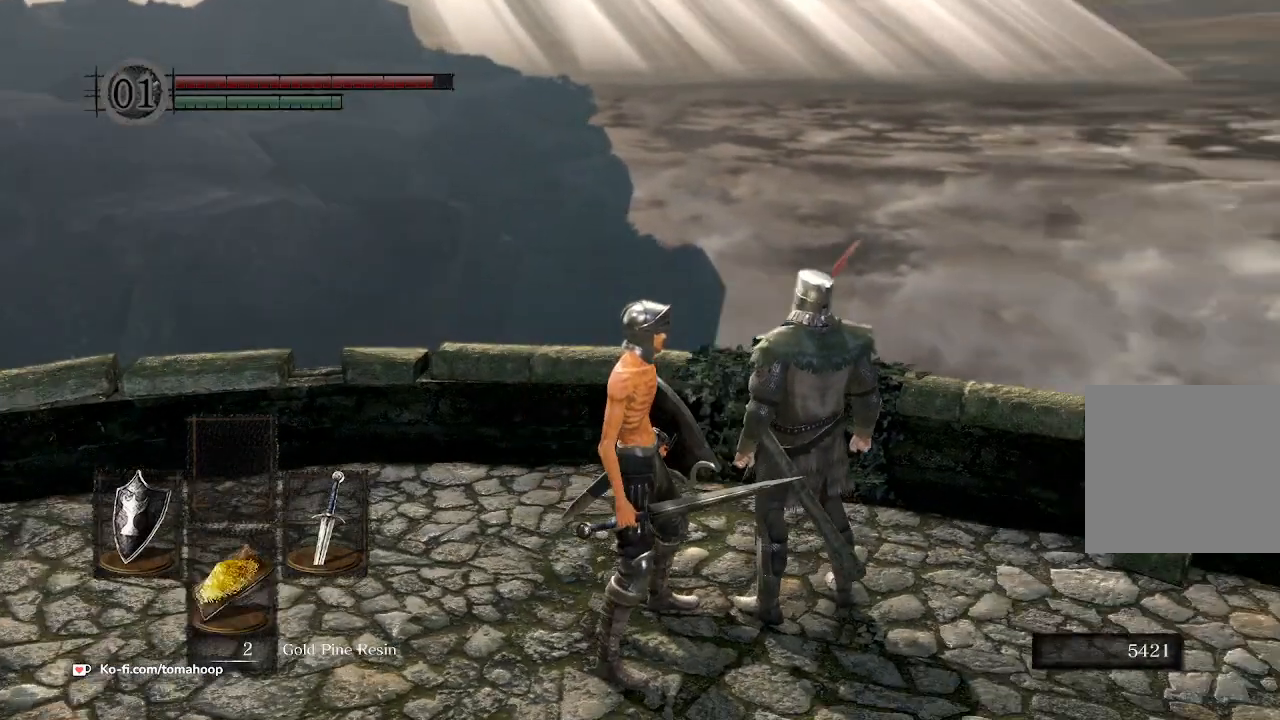
{"buttons": [], "left_stick": "center", "right_stick": "center", "events": [[367, "A", "down"], [400, "A", "up"]]}
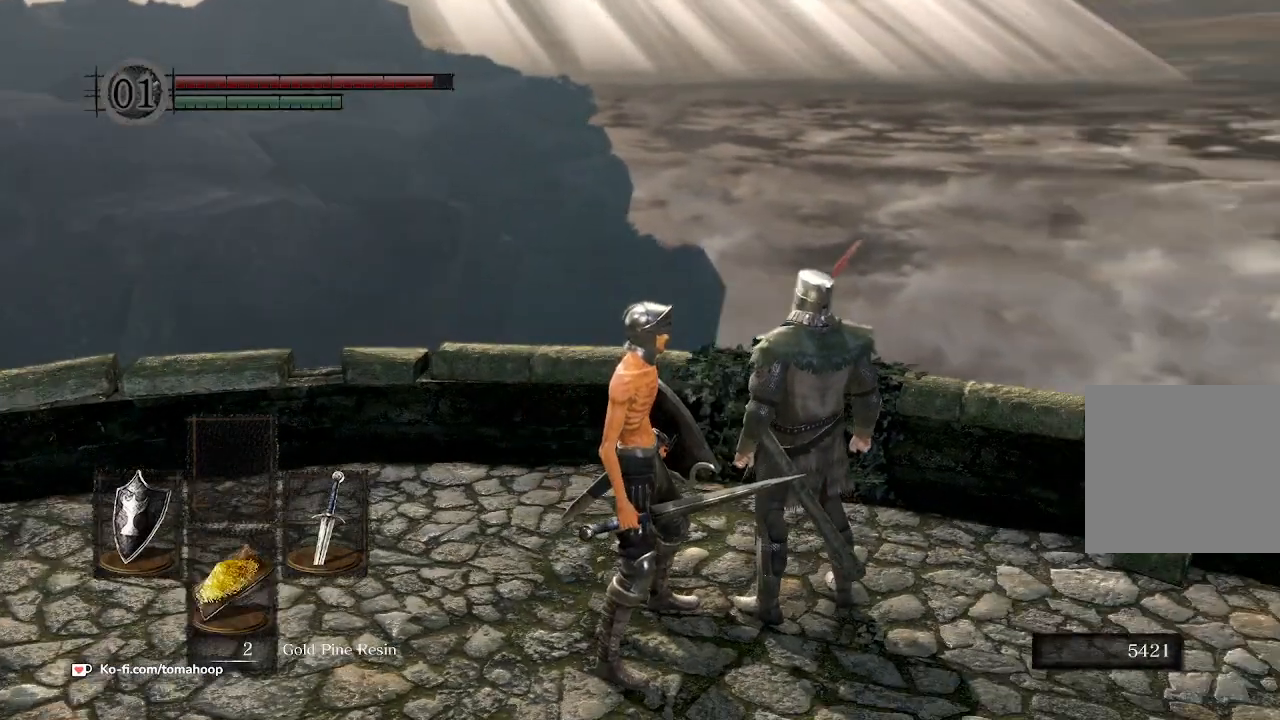
{"buttons": ["A"], "left_stick": "center", "right_stick": "center", "events": [[33, "A", "down"], [100, "A", "up"], [500, "A", "down"]]}
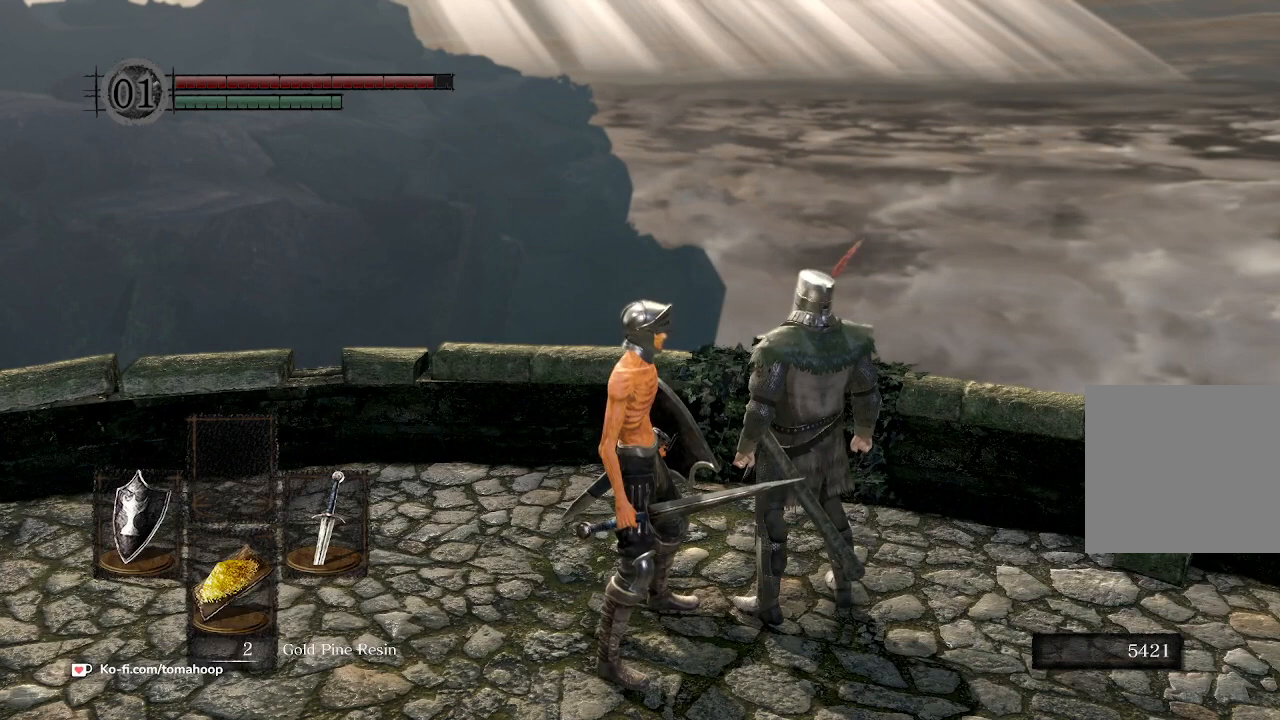
{"buttons": [], "left_stick": "center", "right_stick": "center", "events": [[33, "A", "up"], [100, "A", "down"], [167, "A", "up"], [233, "A", "down"], [300, "A", "up"], [367, "A", "down"], [400, "A", "up"]]}
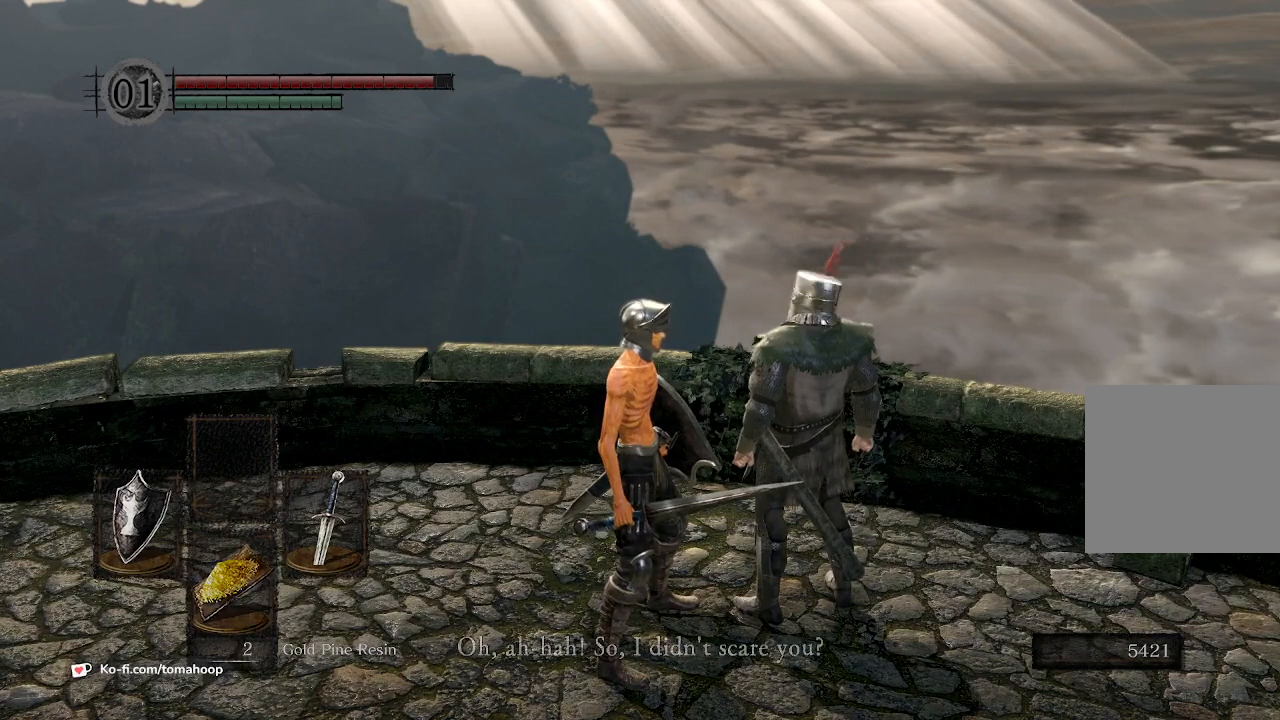
{"buttons": [], "left_stick": "center", "right_stick": "center", "events": [[67, "A", "down"], [100, "A", "up"], [133, "A", "down"], [200, "A", "up"], [267, "A", "down"], [300, "A", "up"], [367, "A", "down"], [400, "A", "up"]]}
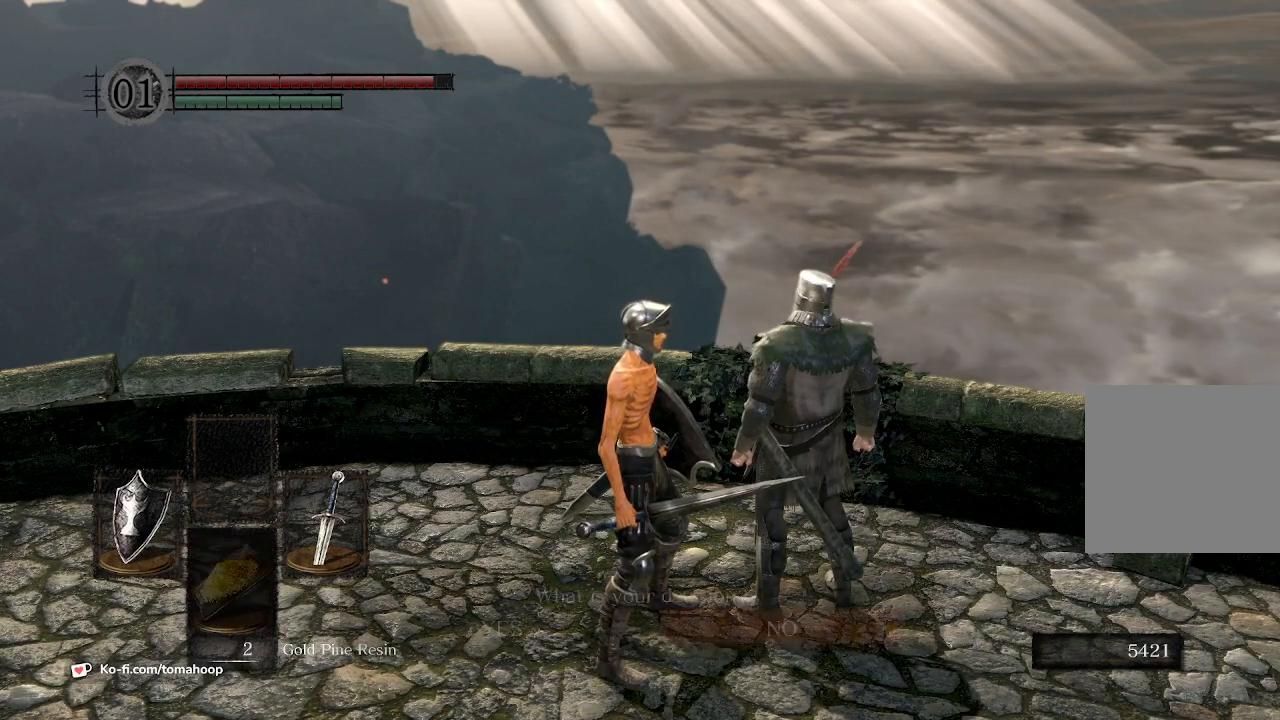
{"buttons": [], "left_stick": "center", "right_stick": "center", "events": [[400, "DPAD_LEFT", "down"], [433, "A", "down"], [467, "DPAD_LEFT", "up"], [500, "A", "up"]]}
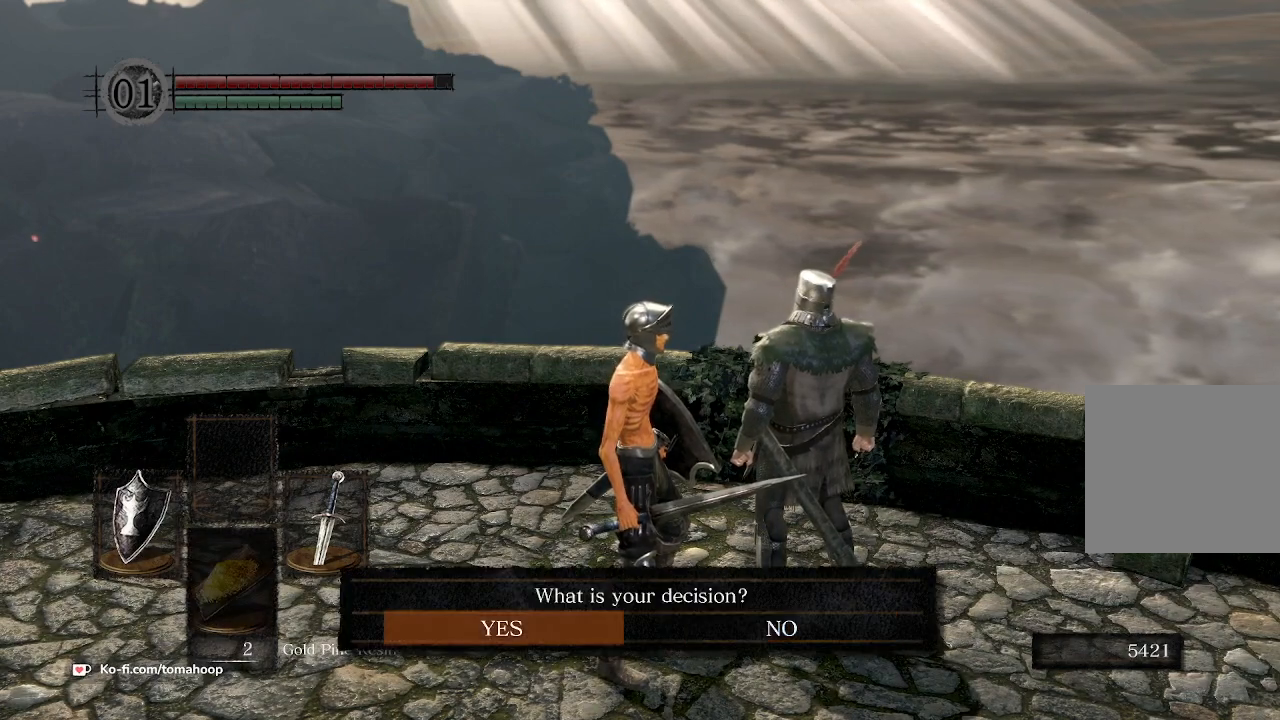
{"buttons": ["A"], "left_stick": "center", "right_stick": "center", "events": [[467, "A", "down"]]}